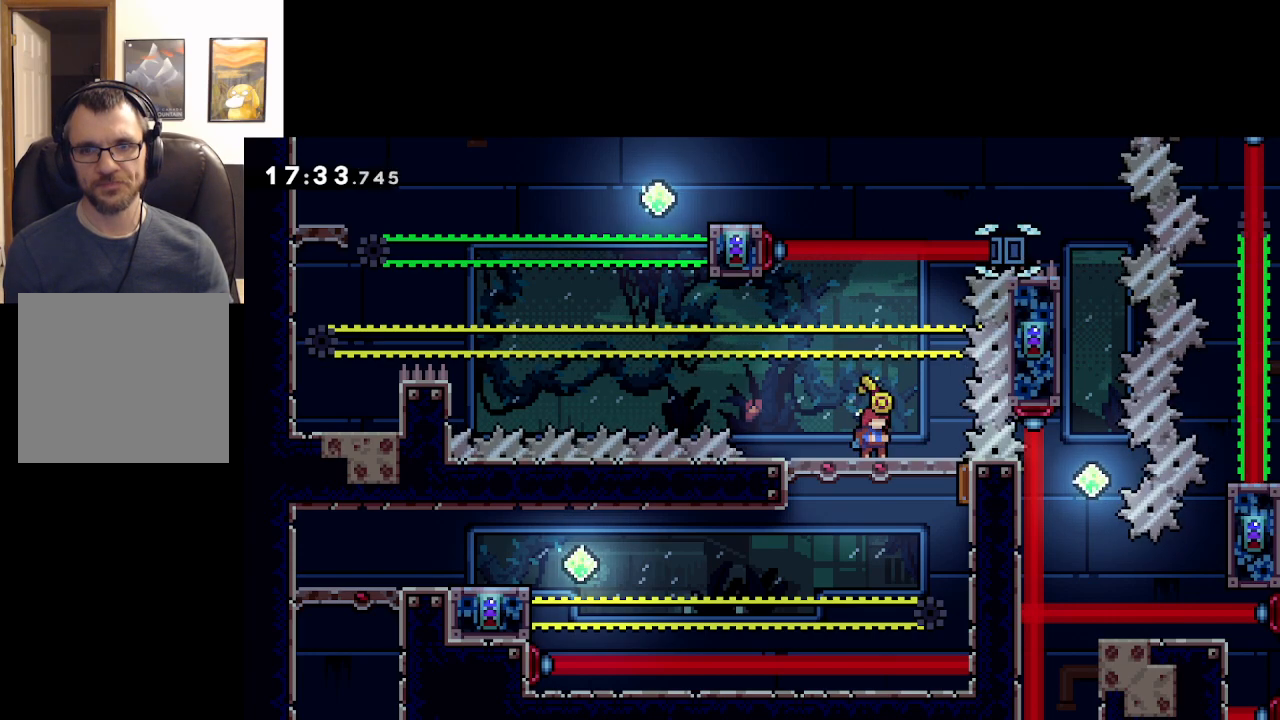
Gameplay with a controller (Xbox layout); each line is a JSON object with the inputs held at the frame after it. "events" lists button and stick changes between this image and that frame as [ms after this image, input, new state], when the widget could be followed in between. Not read: right_stick.
{"buttons": [], "left_stick": "center", "events": [[117, "left_stick", "right"], [333, "left_stick", "center"]]}
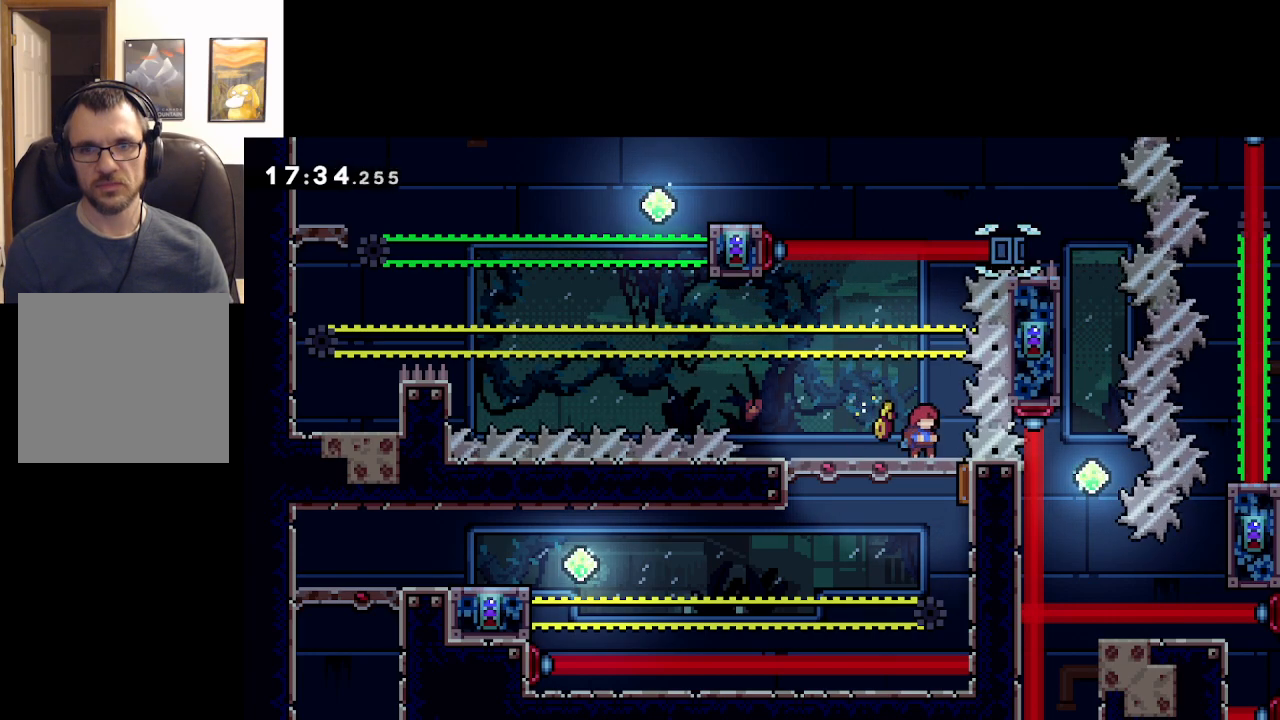
{"buttons": [], "left_stick": "center", "events": []}
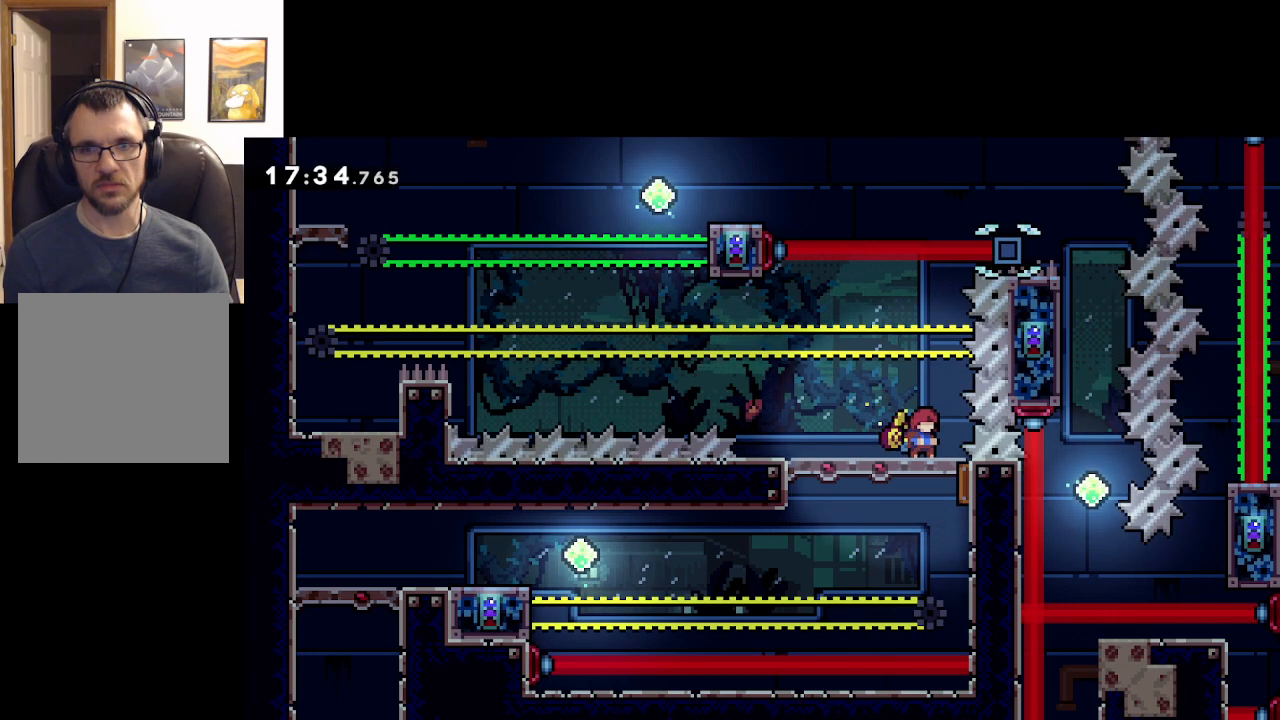
{"buttons": ["A"], "left_stick": "down", "events": [[250, "START", "down"], [333, "START", "up"], [367, "left_stick", "down"], [433, "A", "down"]]}
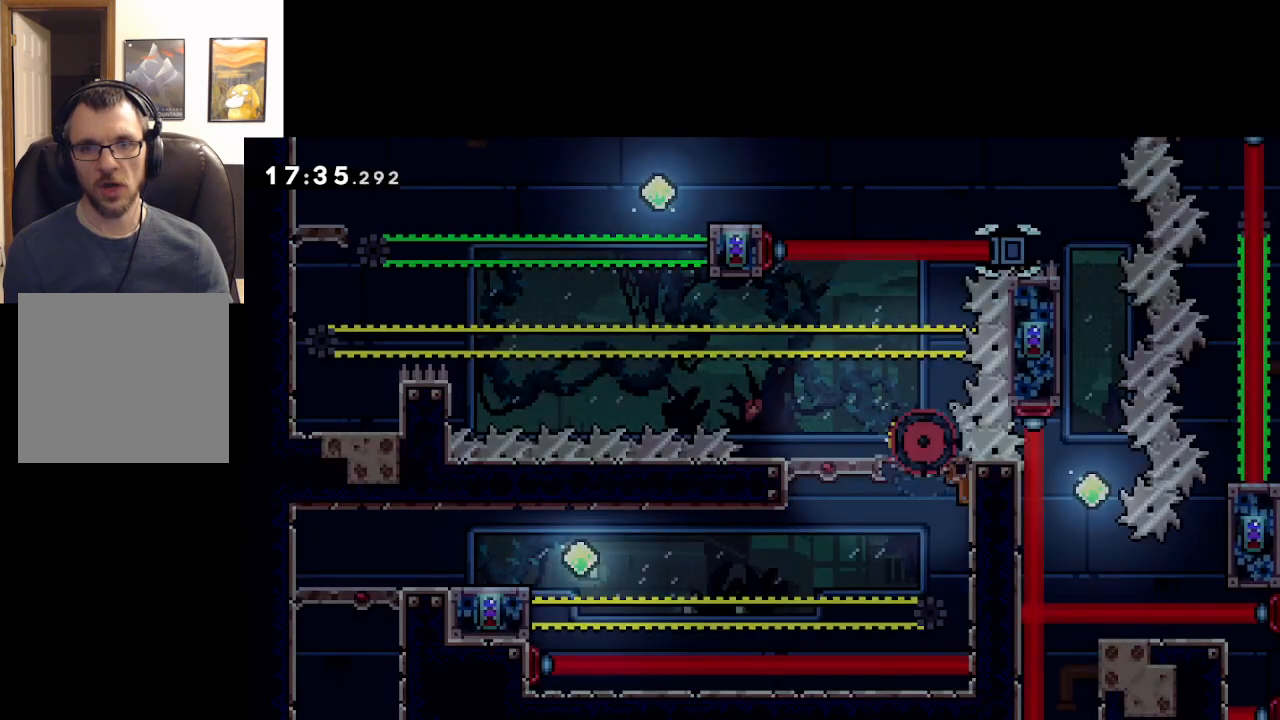
{"buttons": [], "left_stick": "center", "events": [[33, "left_stick", "center"], [50, "A", "up"], [117, "A", "down"], [167, "A", "up"], [250, "A", "down"], [350, "A", "up"]]}
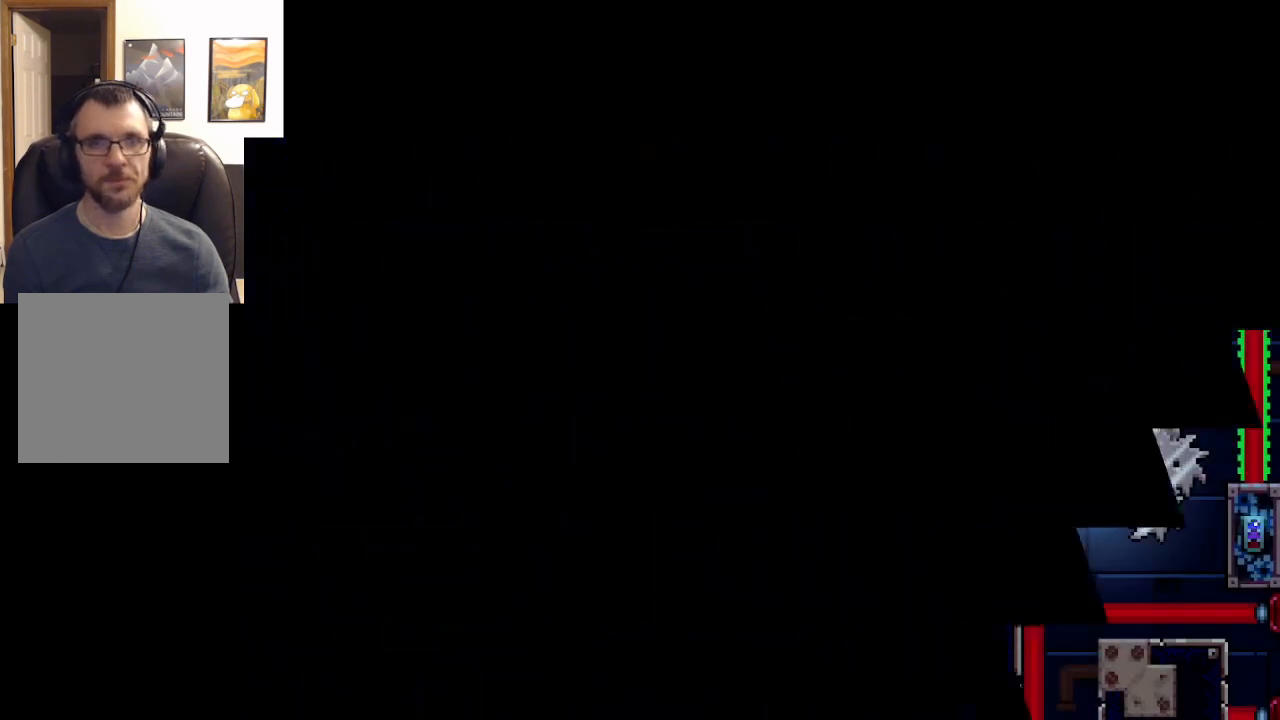
{"buttons": [], "left_stick": "center", "events": []}
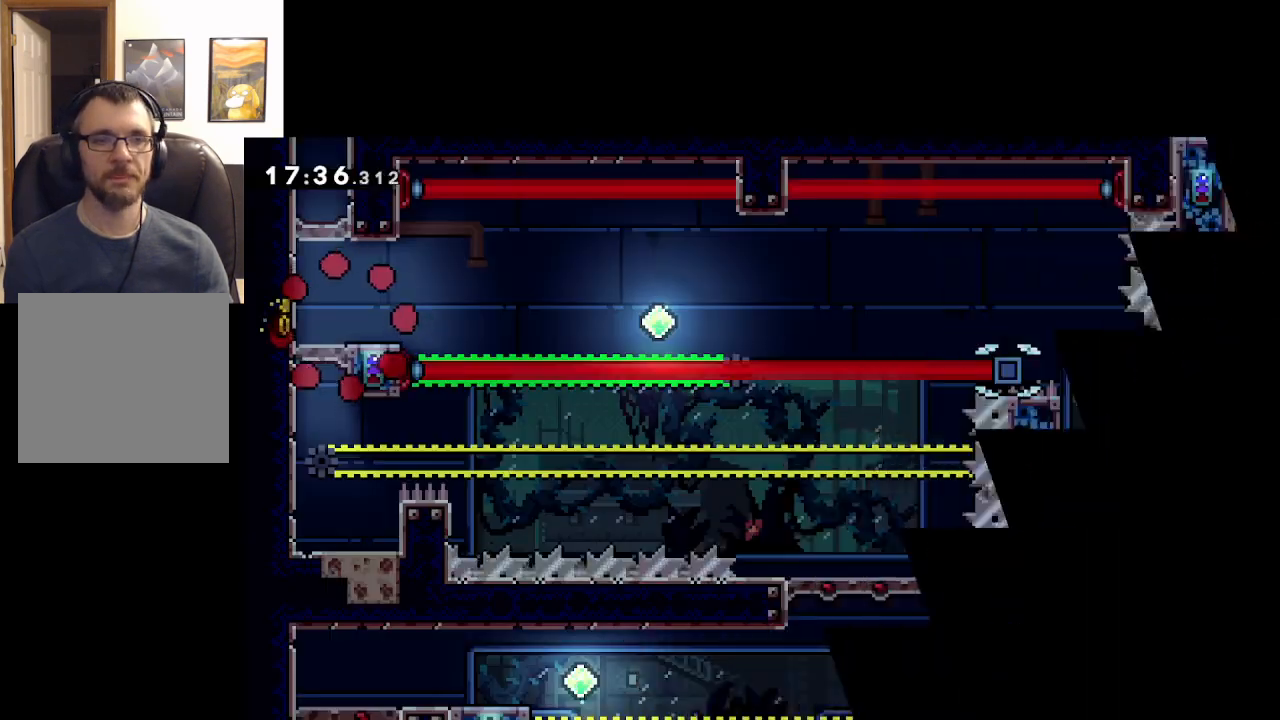
{"buttons": [], "left_stick": "right", "events": [[400, "left_stick", "right"]]}
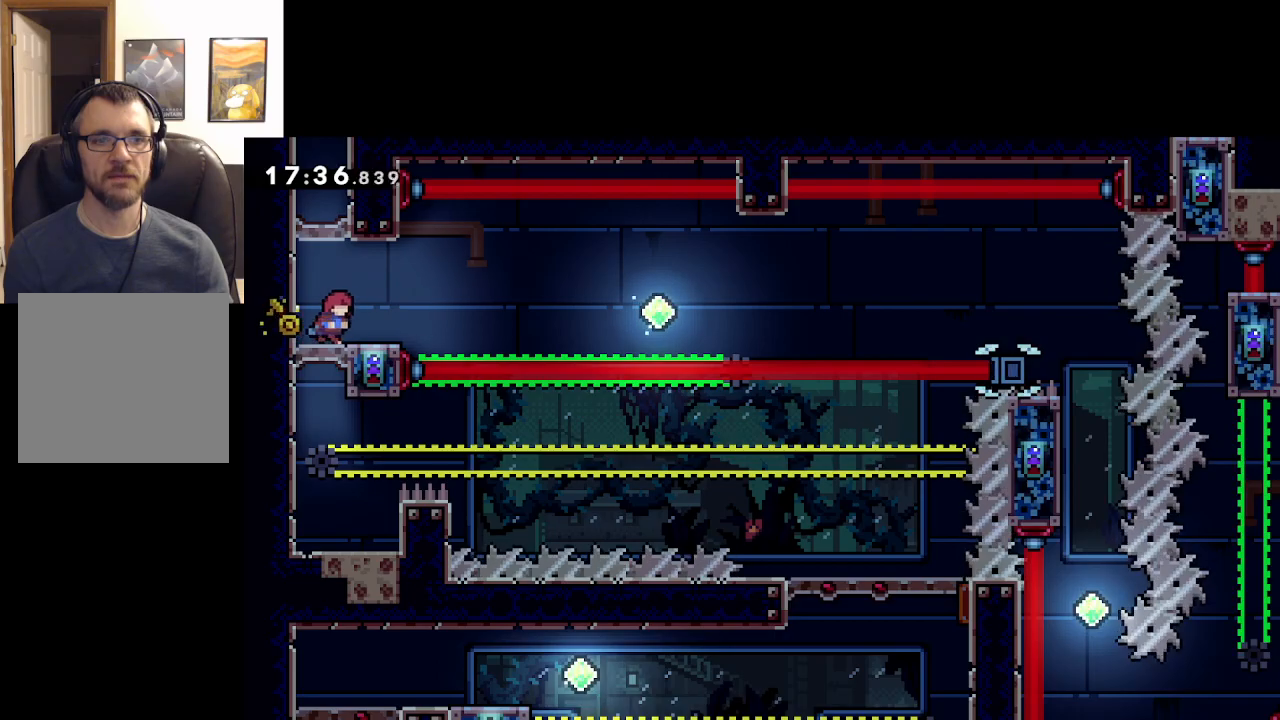
{"buttons": [], "left_stick": "right", "events": [[133, "left_stick", "center"], [500, "left_stick", "right"]]}
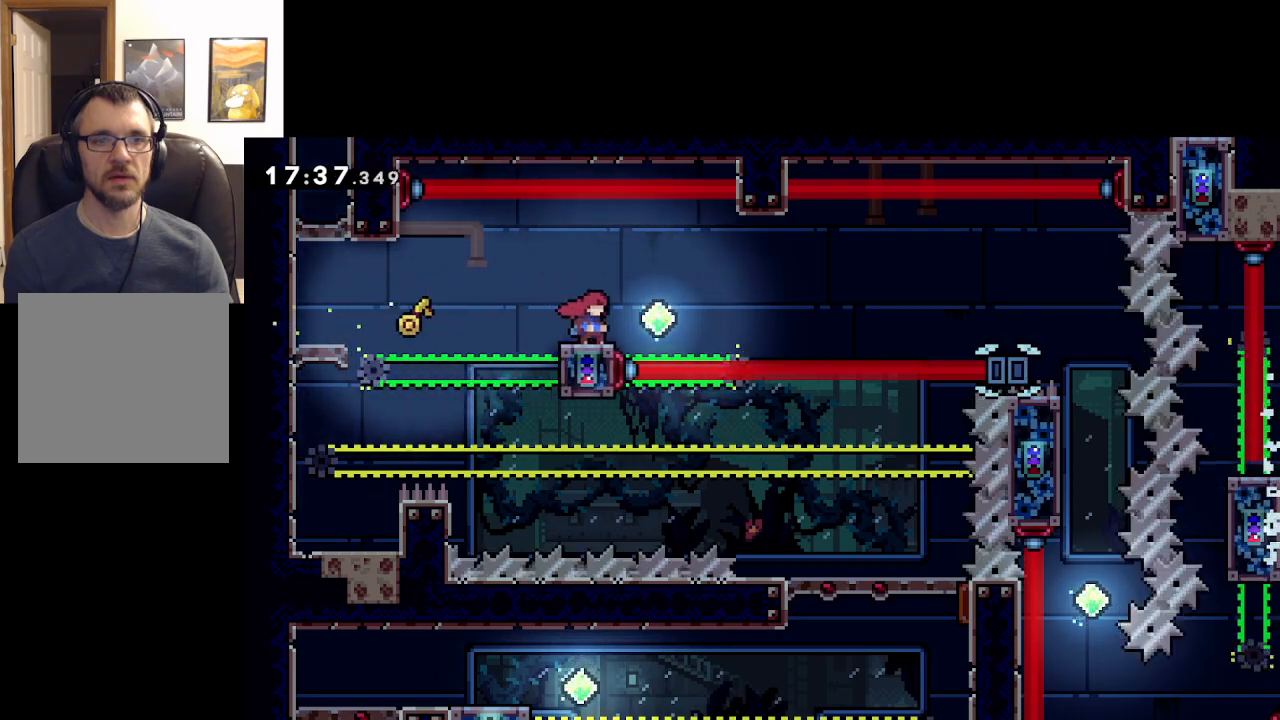
{"buttons": ["A"], "left_stick": "right", "events": [[100, "A", "down"]]}
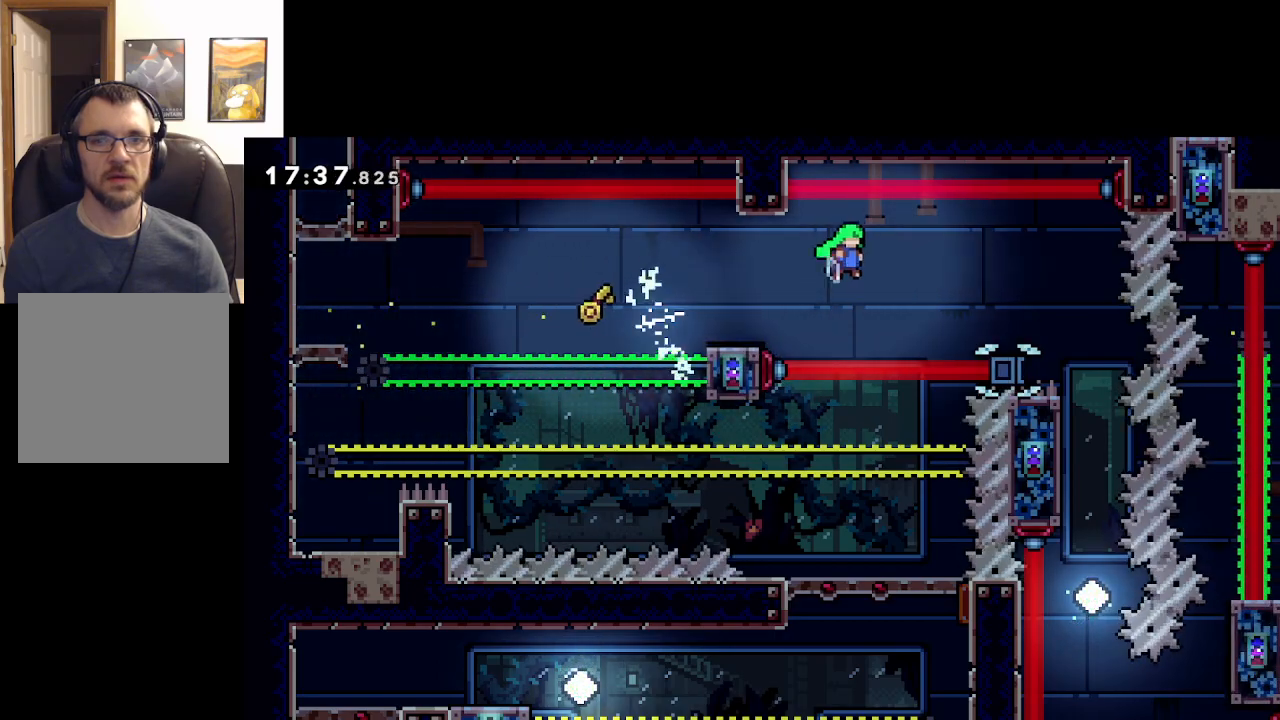
{"buttons": ["A"], "left_stick": "center", "events": [[417, "left_stick", "center"]]}
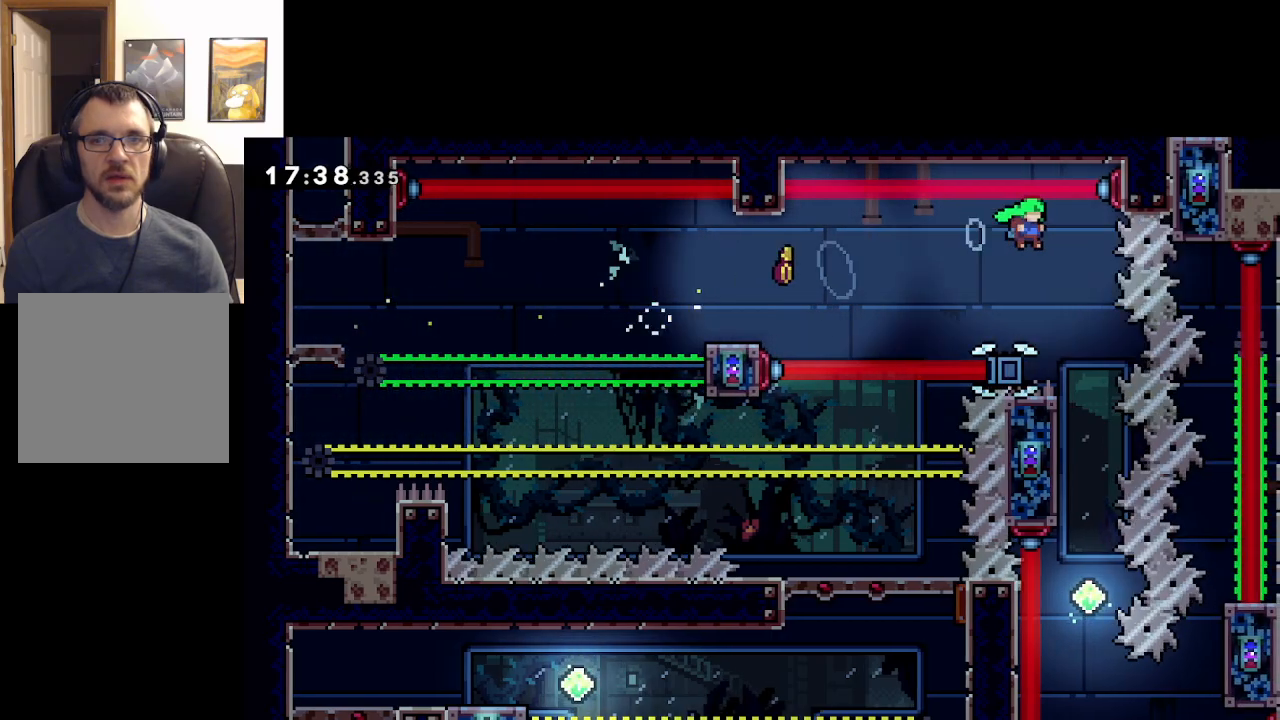
{"buttons": ["A"], "left_stick": "down-left", "events": [[100, "left_stick", "down"], [183, "X", "down"], [333, "X", "up"], [400, "left_stick", "down-left"]]}
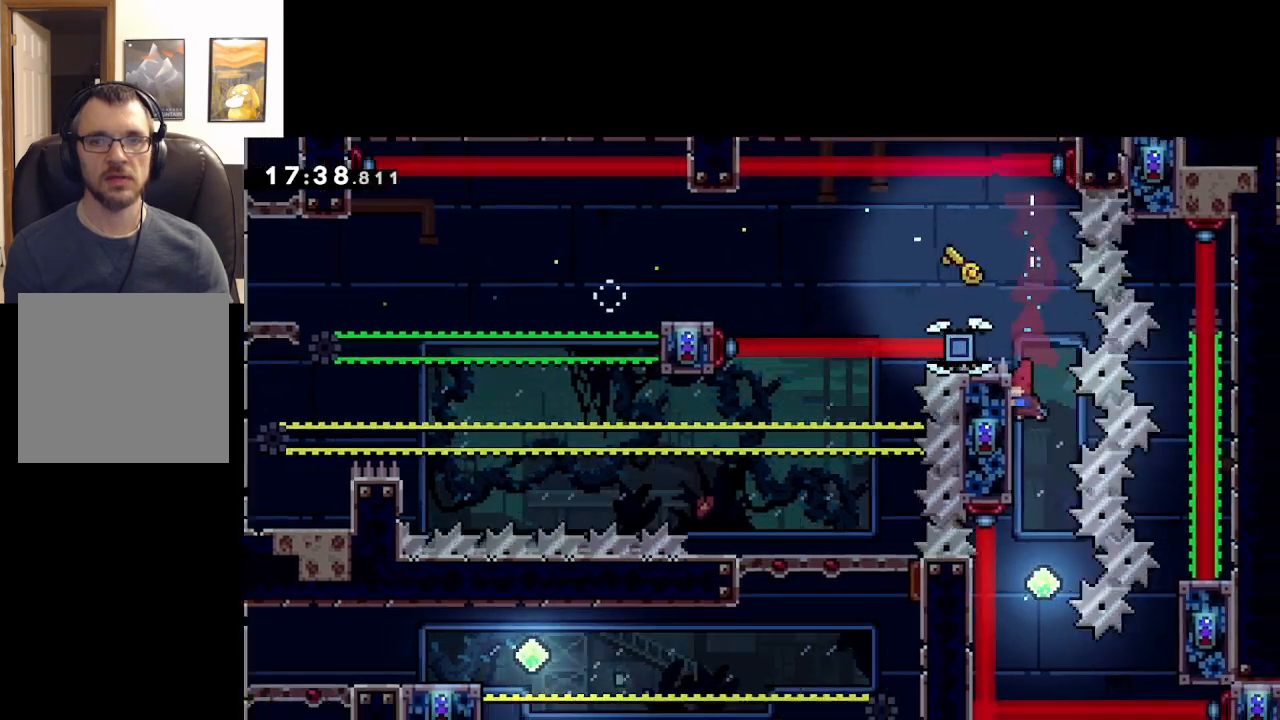
{"buttons": ["A", "L2"], "left_stick": "center", "events": [[83, "L2", "down"], [117, "left_stick", "left"], [317, "left_stick", "center"]]}
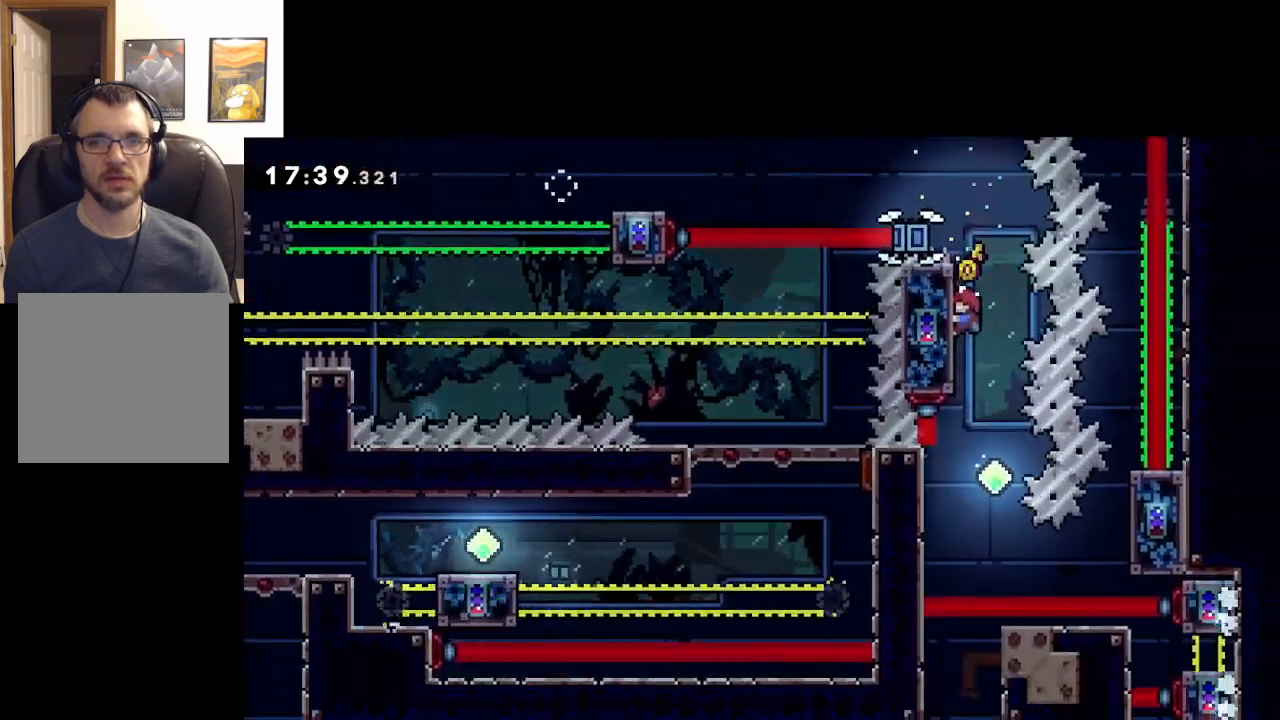
{"buttons": [], "left_stick": "right", "events": [[83, "left_stick", "up"], [167, "A", "up"], [217, "left_stick", "center"], [367, "left_stick", "right"], [400, "A", "down"], [450, "L2", "up"], [500, "A", "up"]]}
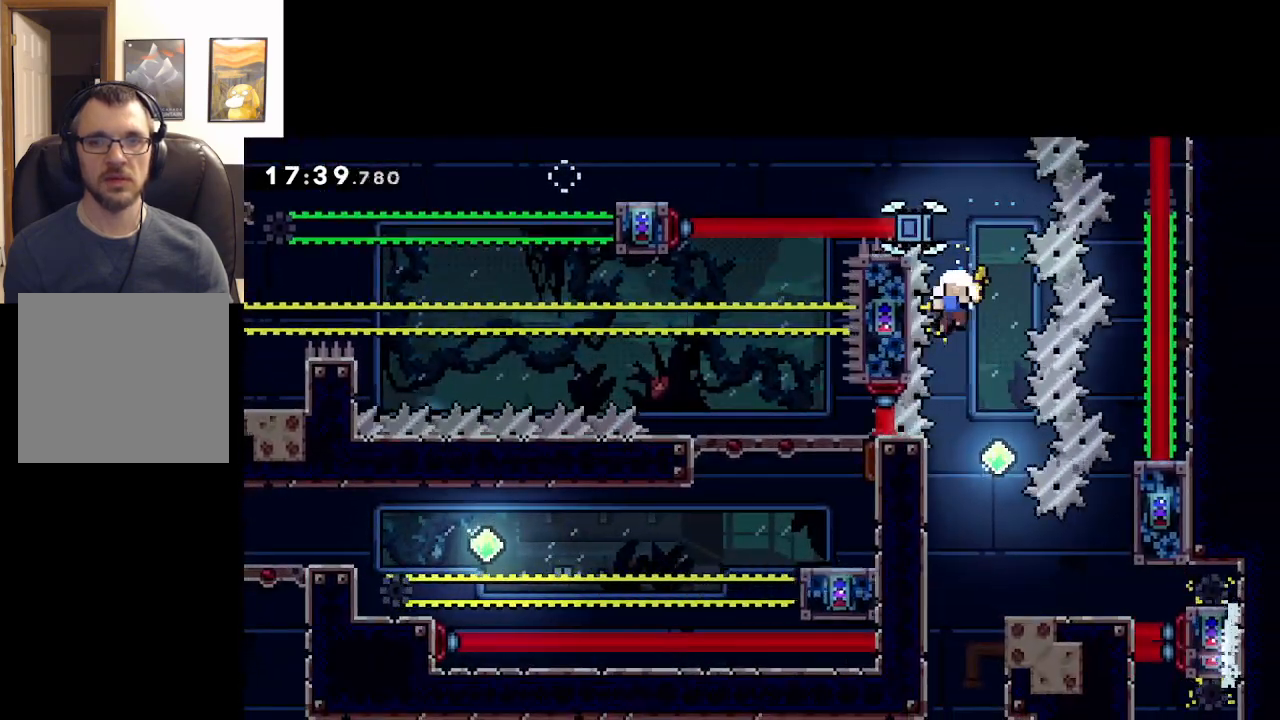
{"buttons": [], "left_stick": "center", "events": [[50, "left_stick", "left"], [217, "left_stick", "center"], [367, "A", "down"], [500, "A", "up"]]}
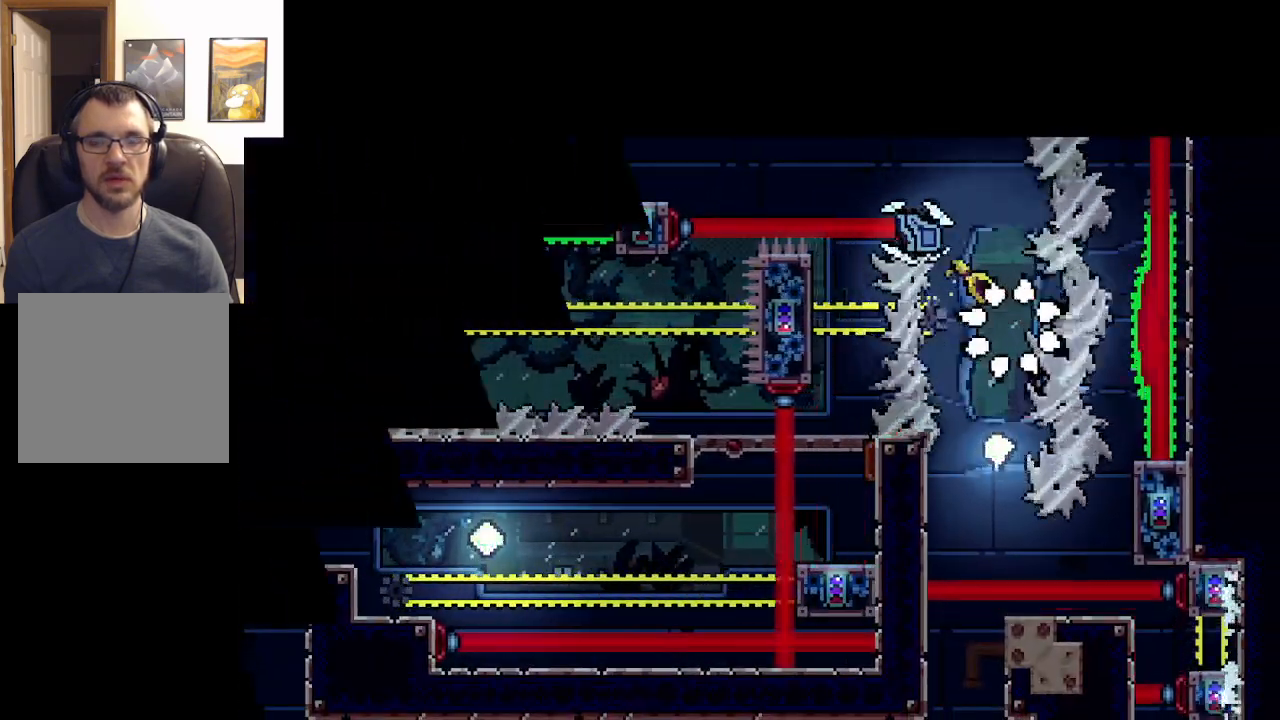
{"buttons": [], "left_stick": "center", "events": [[67, "A", "down"], [150, "A", "up"], [233, "A", "down"], [317, "A", "up"]]}
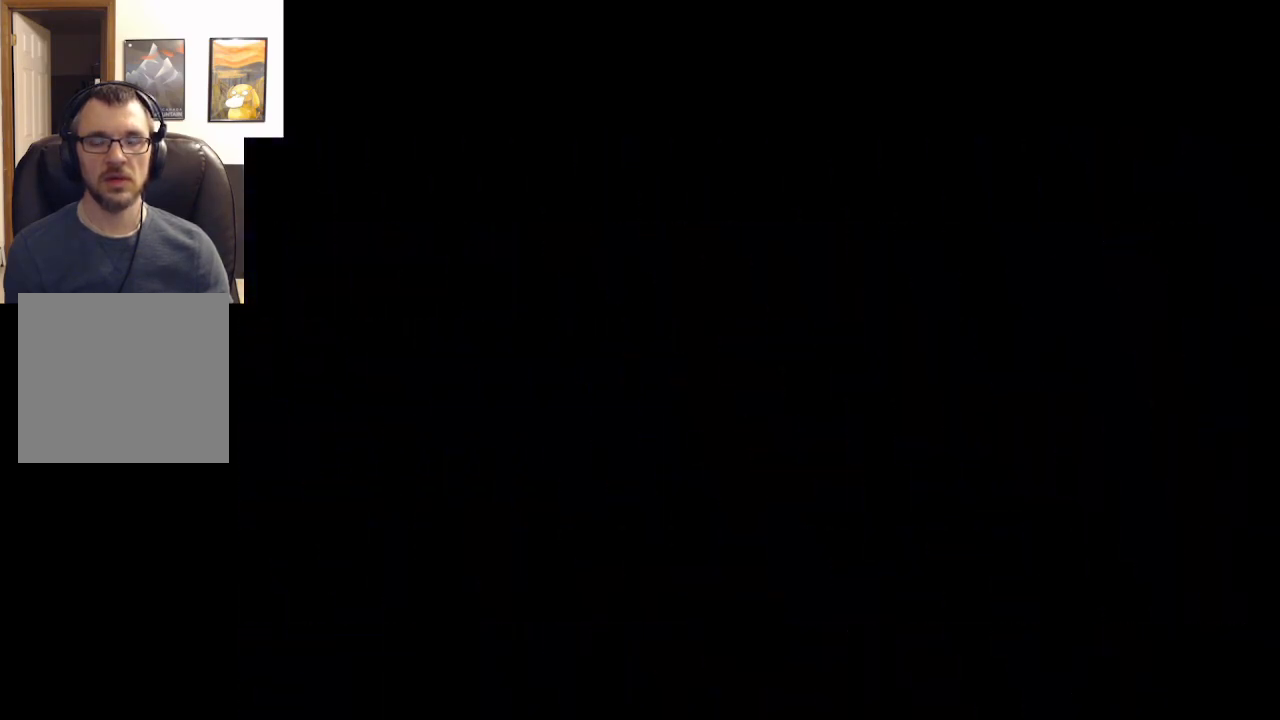
{"buttons": [], "left_stick": "center", "events": []}
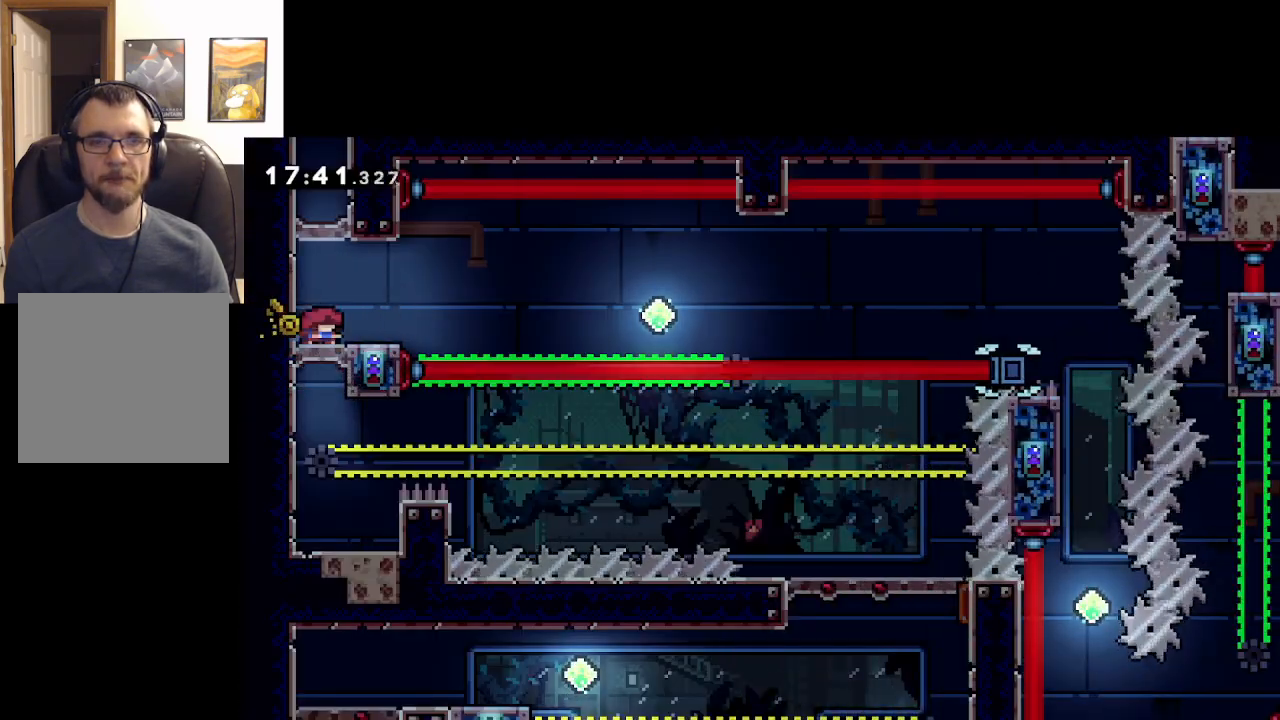
{"buttons": [], "left_stick": "right", "events": [[383, "left_stick", "right"]]}
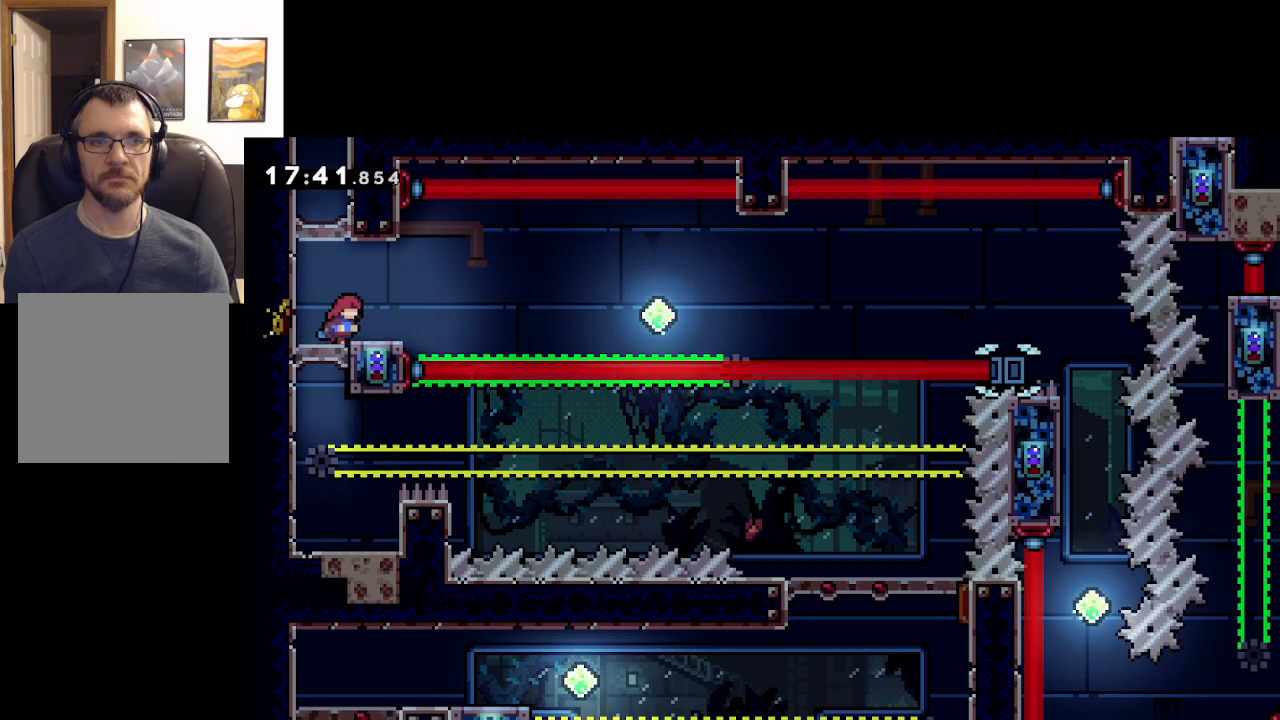
{"buttons": [], "left_stick": "right", "events": [[117, "left_stick", "center"], [500, "left_stick", "right"]]}
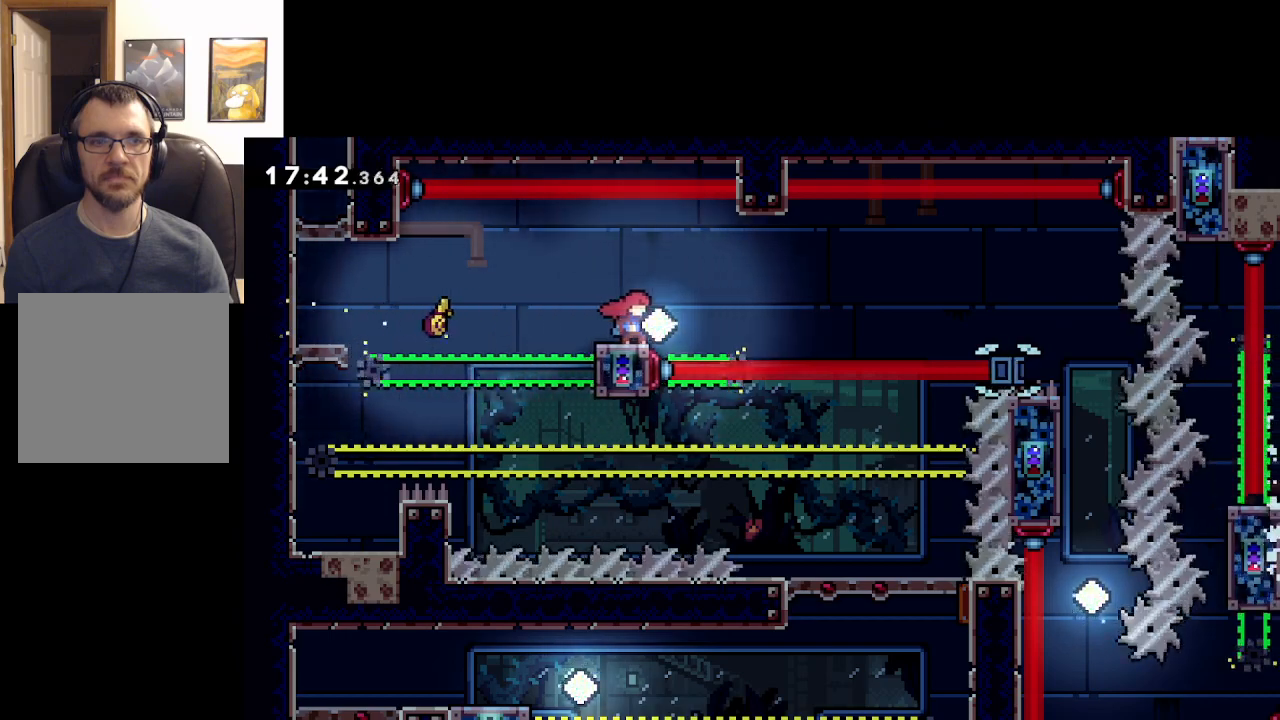
{"buttons": ["A"], "left_stick": "right", "events": [[100, "A", "down"]]}
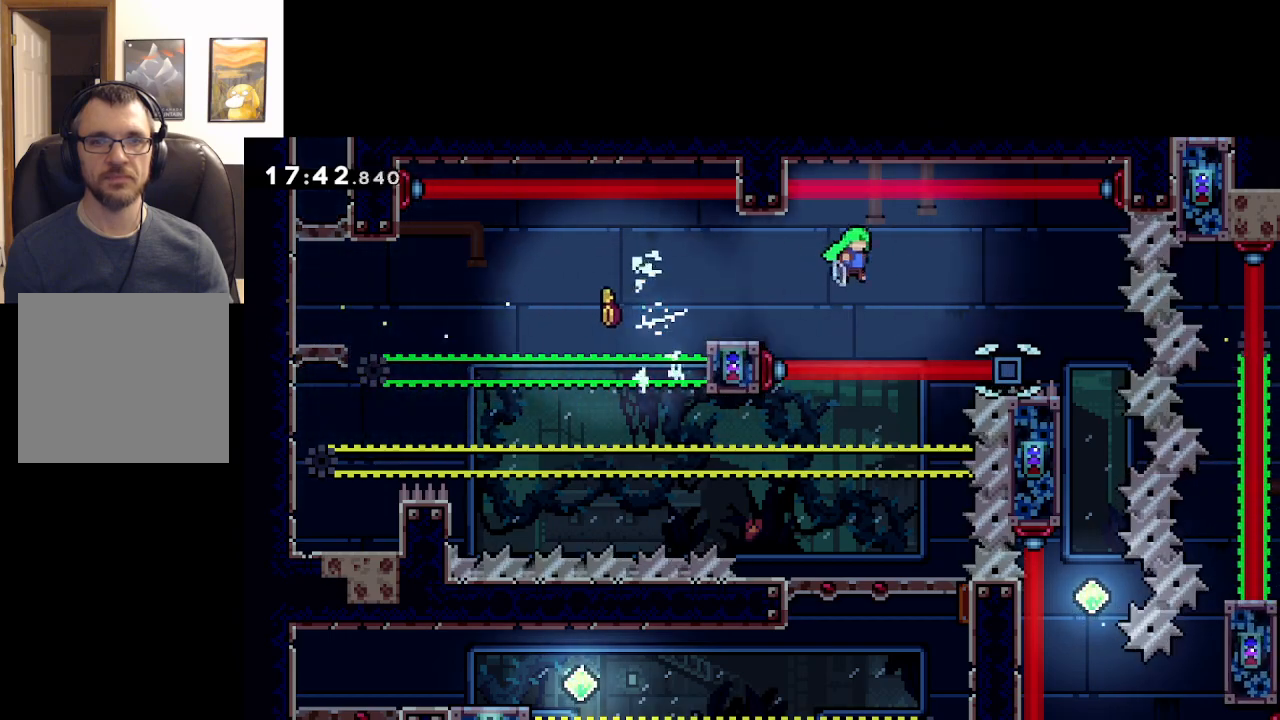
{"buttons": ["A"], "left_stick": "center", "events": [[400, "left_stick", "center"]]}
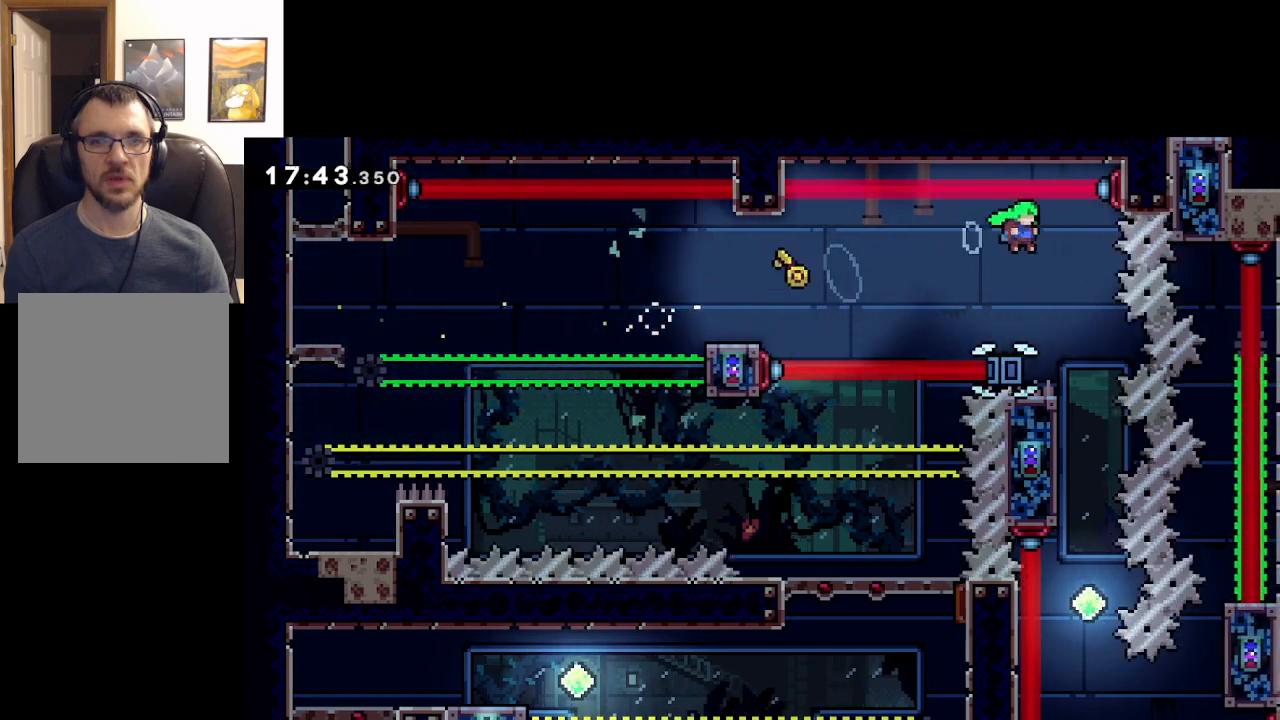
{"buttons": ["A"], "left_stick": "center", "events": [[167, "left_stick", "down"], [250, "X", "down"], [417, "X", "up"], [467, "left_stick", "center"]]}
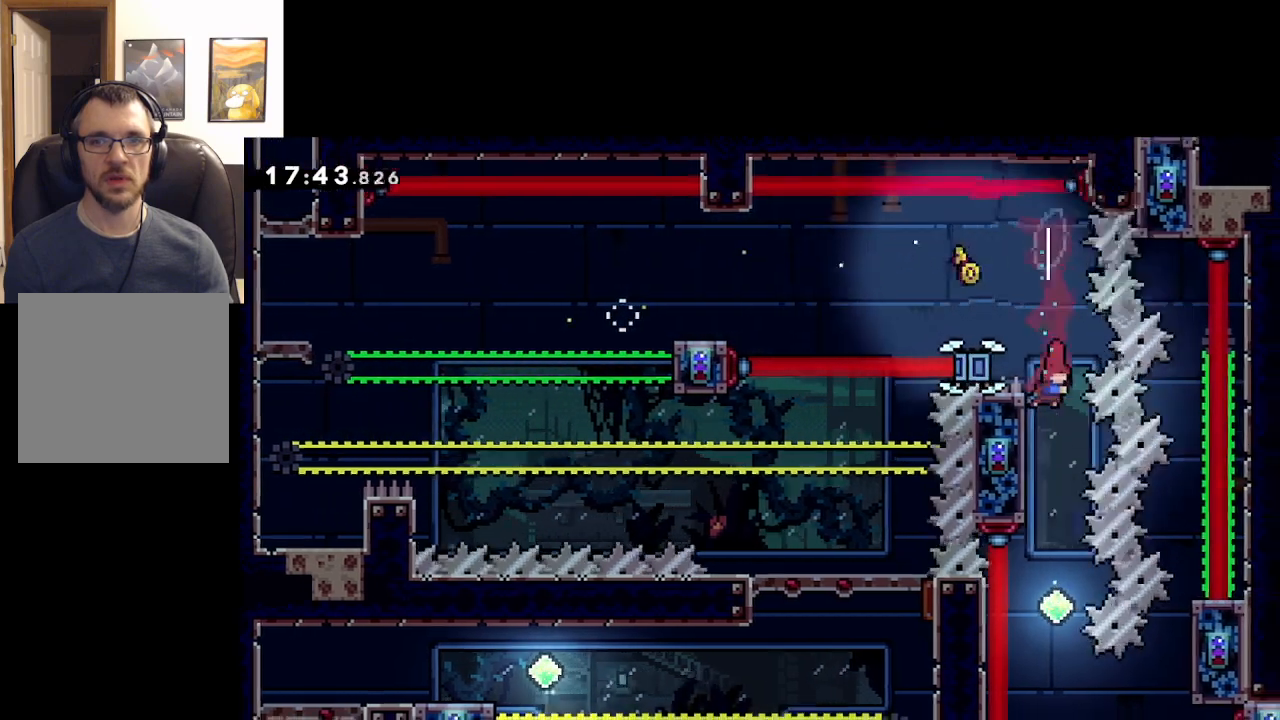
{"buttons": ["A"], "left_stick": "right", "events": [[100, "left_stick", "left"], [250, "L2", "down"], [367, "left_stick", "right"], [383, "L2", "up"]]}
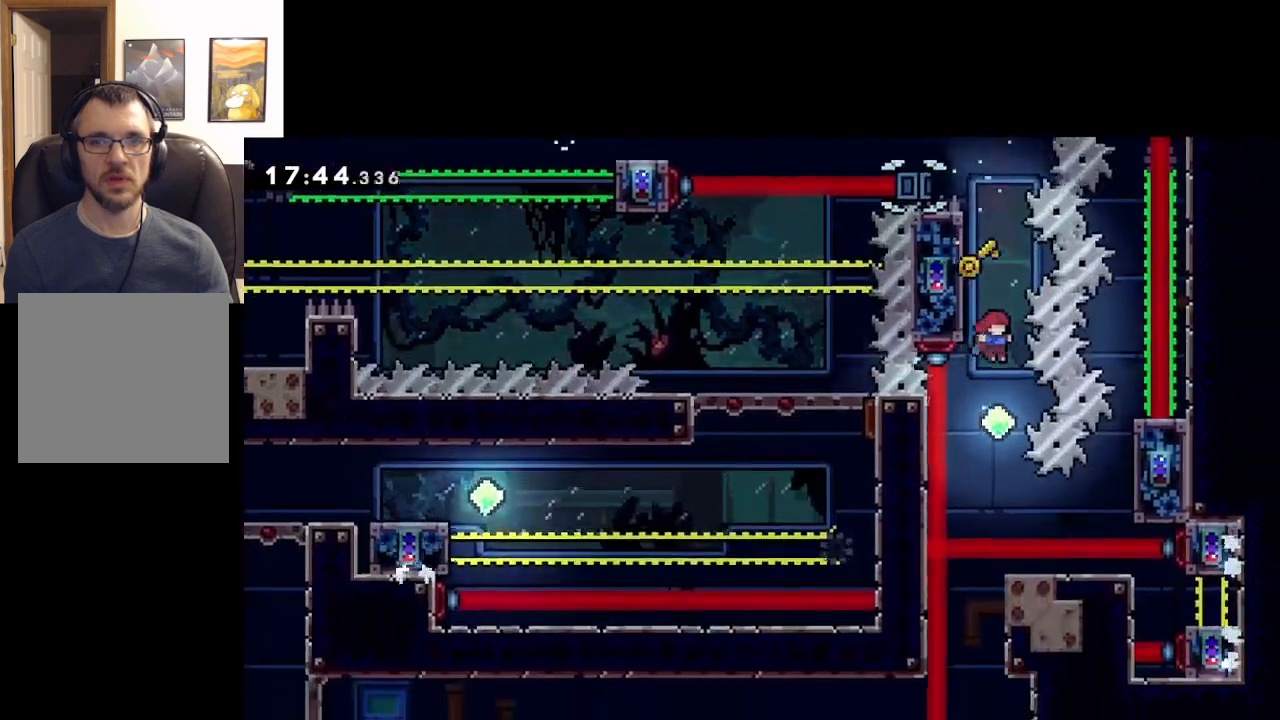
{"buttons": ["A"], "left_stick": "center", "events": [[33, "left_stick", "center"]]}
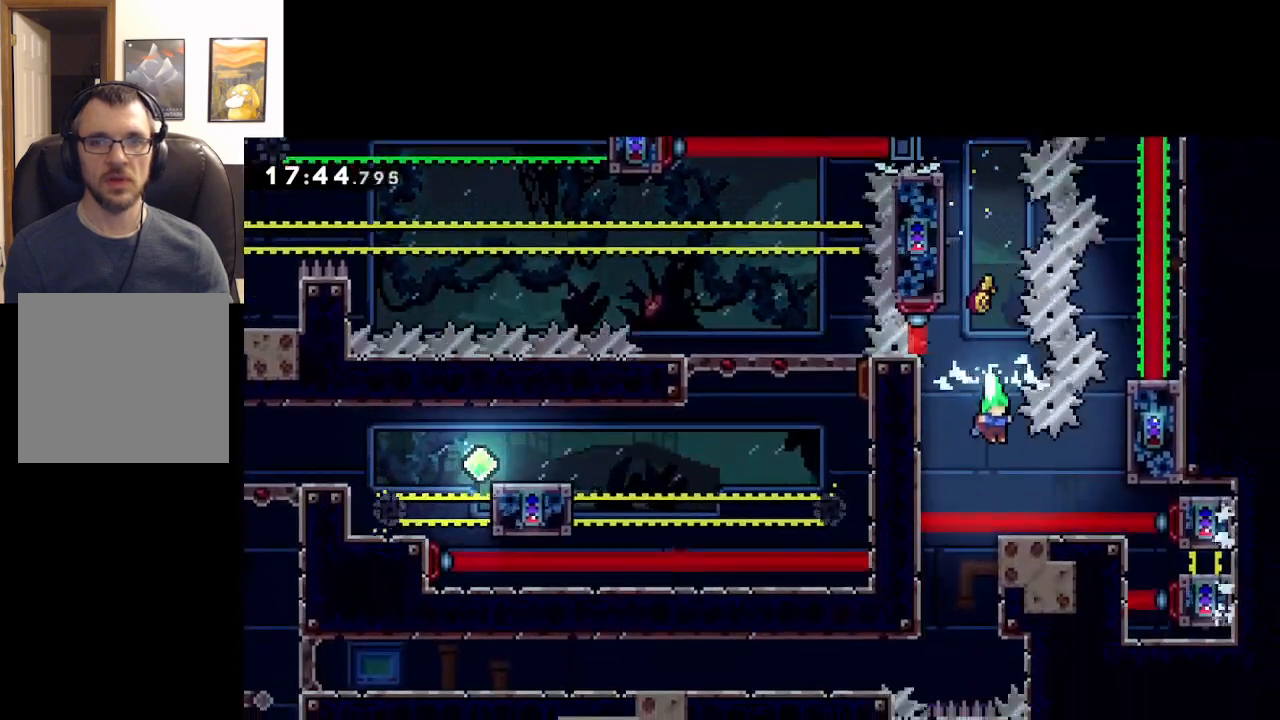
{"buttons": ["A"], "left_stick": "up-left", "events": [[167, "left_stick", "up-left"]]}
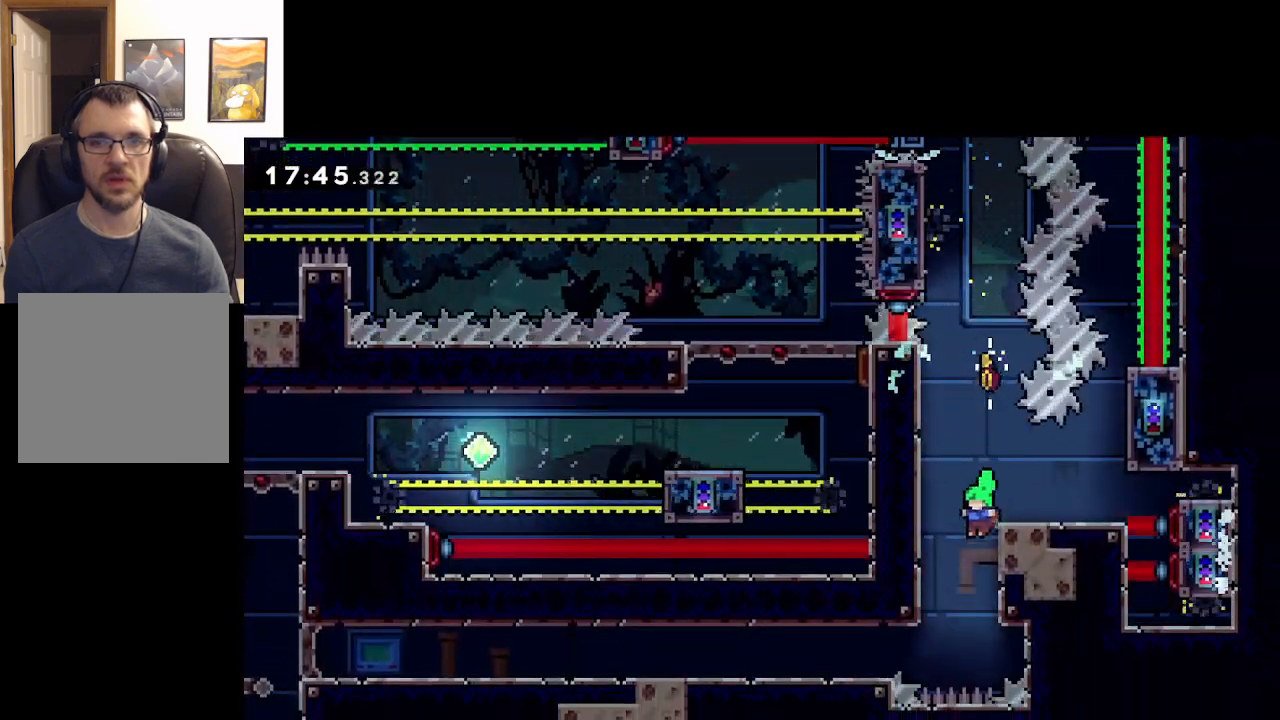
{"buttons": ["A", "L2"], "left_stick": "up-right", "events": [[150, "left_stick", "right"], [250, "L2", "down"], [283, "left_stick", "up-right"]]}
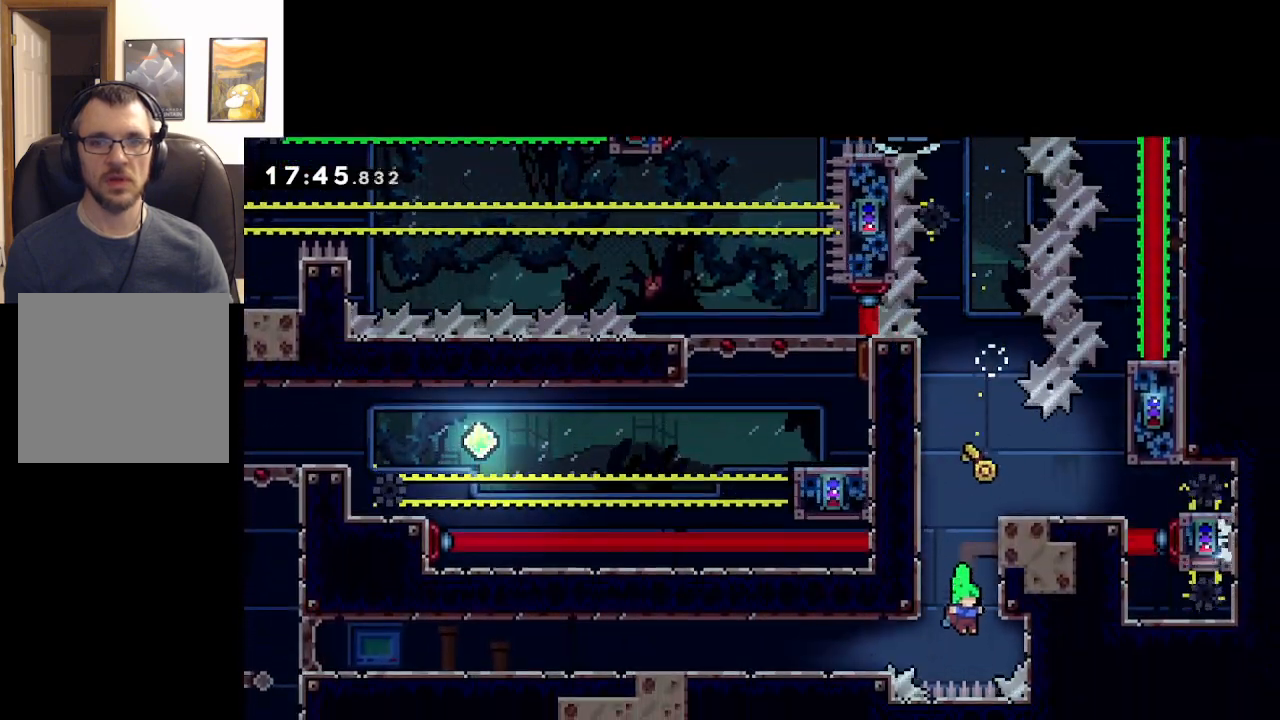
{"buttons": ["A", "L2", "L3"], "left_stick": "up-left", "events": [[183, "X", "down"], [183, "left_stick", "up-left"], [217, "L3", "down"], [383, "X", "up"]]}
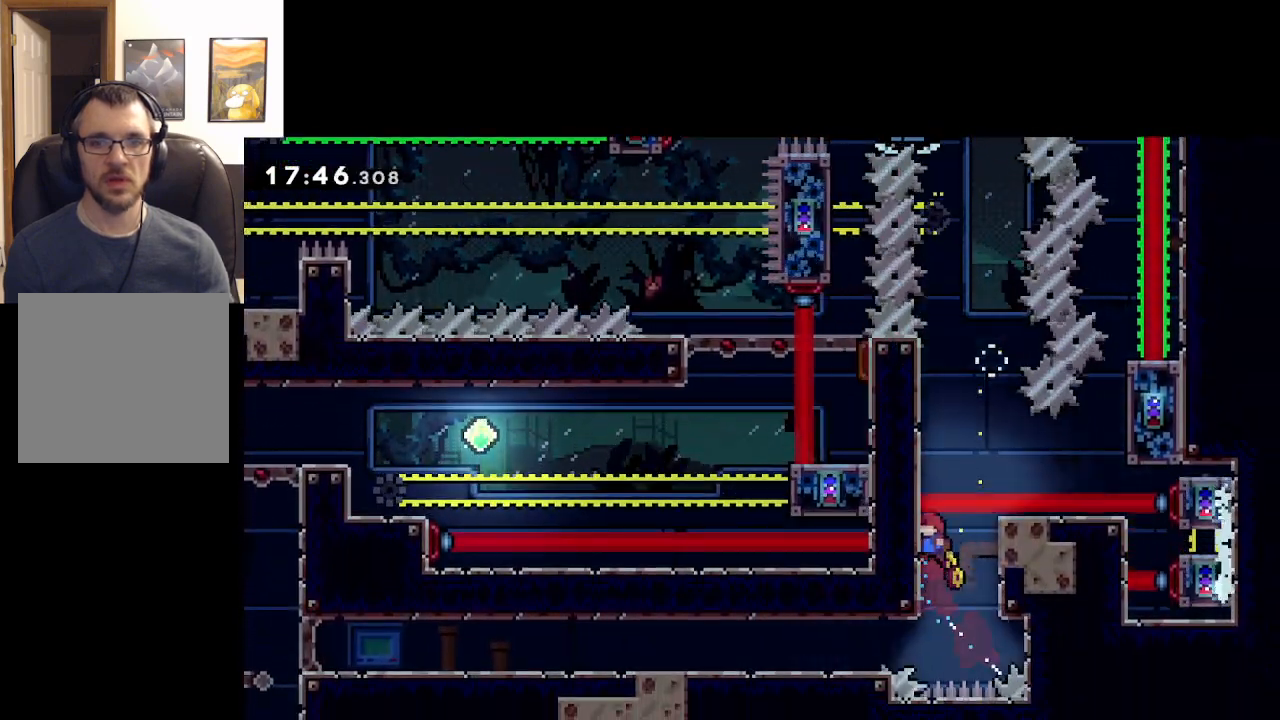
{"buttons": ["L2"], "left_stick": "down", "events": [[33, "L3", "up"], [117, "left_stick", "left"], [317, "left_stick", "center"], [333, "A", "up"], [417, "left_stick", "down"]]}
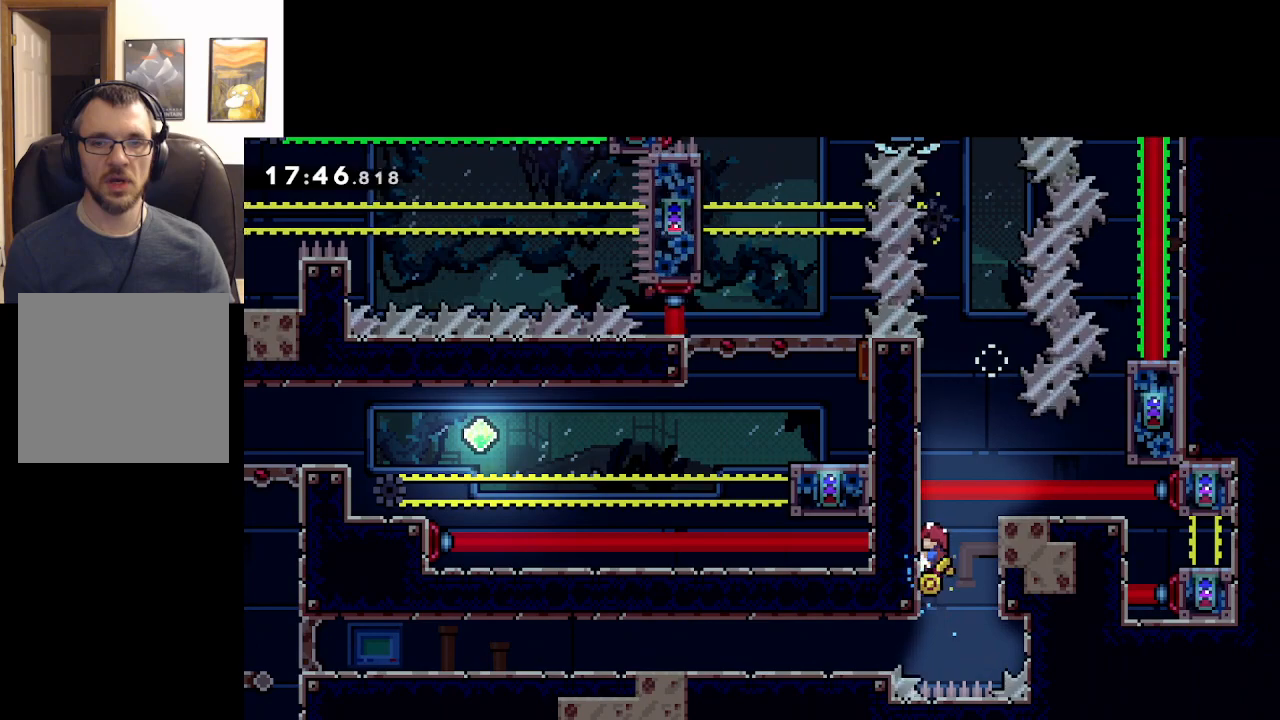
{"buttons": ["L2"], "left_stick": "down", "events": [[117, "left_stick", "center"], [467, "left_stick", "down"]]}
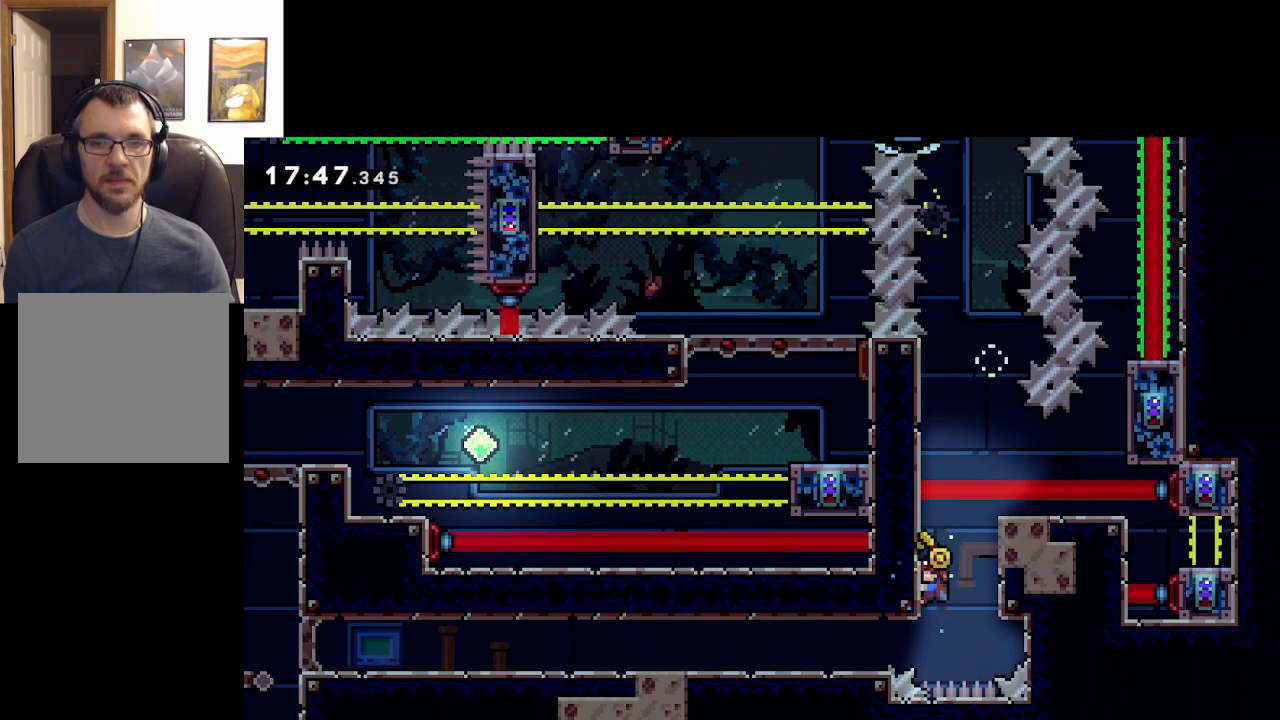
{"buttons": ["L2"], "left_stick": "center", "events": [[150, "left_stick", "center"]]}